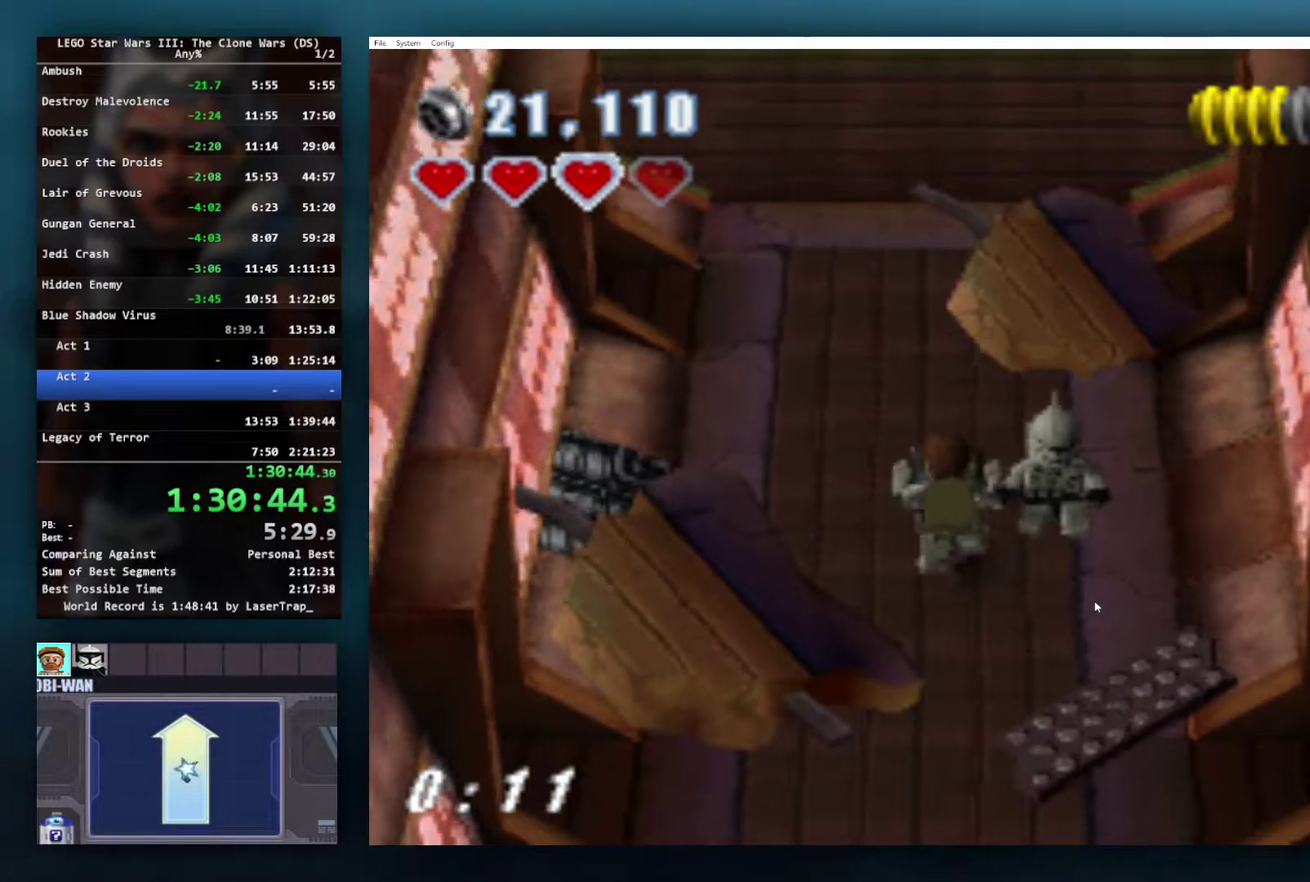
Gameplay with a controller (Xbox layout); each line is a JSON object with the inputs held at the frame after it. "events" lists button and stick changes between this image and that frame as [ms after this image, input, new state], when the widget could be followed in between. Not read: L2.
{"buttons": [], "left_stick": "center", "right_stick": "center", "events": []}
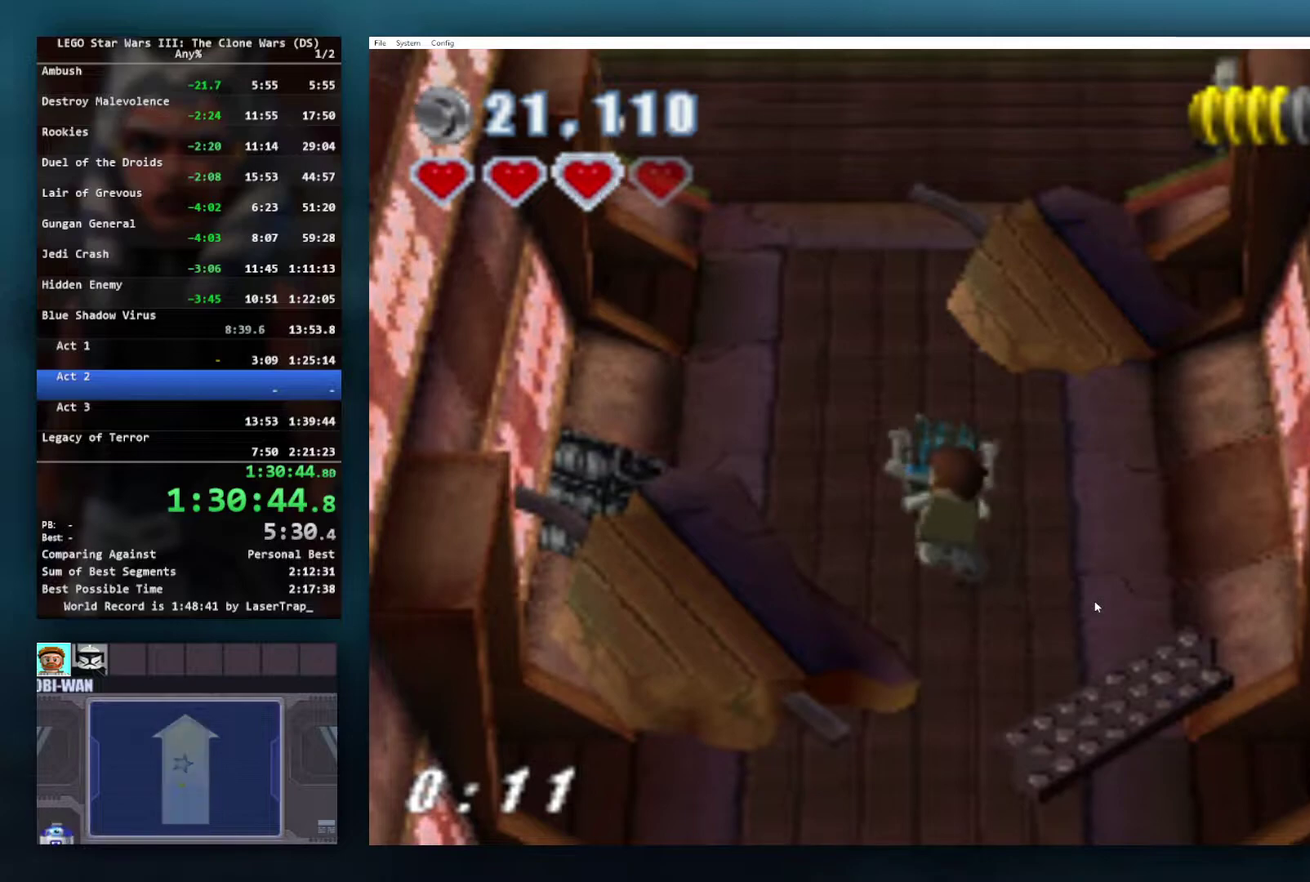
{"buttons": [], "left_stick": "up", "right_stick": "center", "events": [[33, "left_stick", "up"]]}
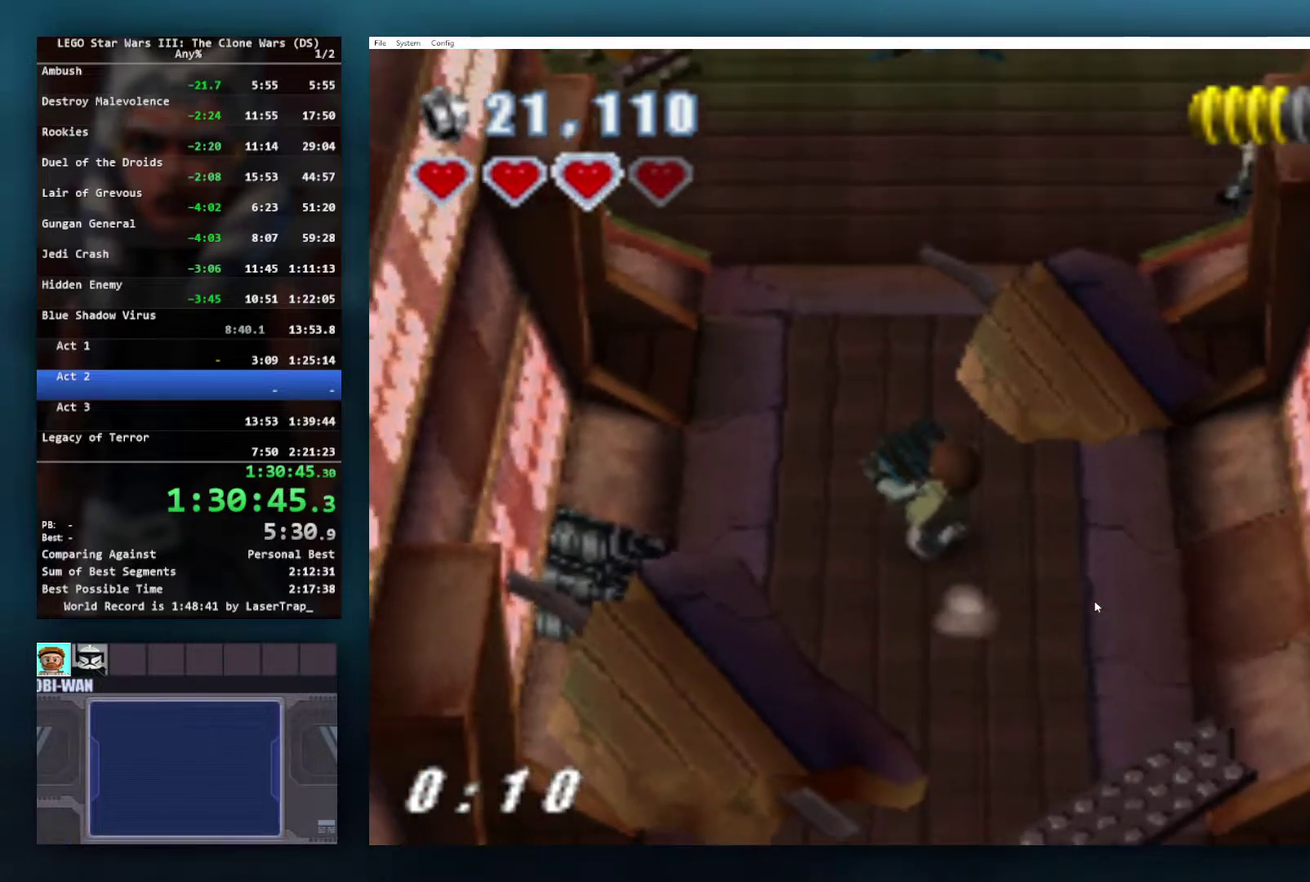
{"buttons": ["A"], "left_stick": "up", "right_stick": "center", "events": [[400, "A", "down"]]}
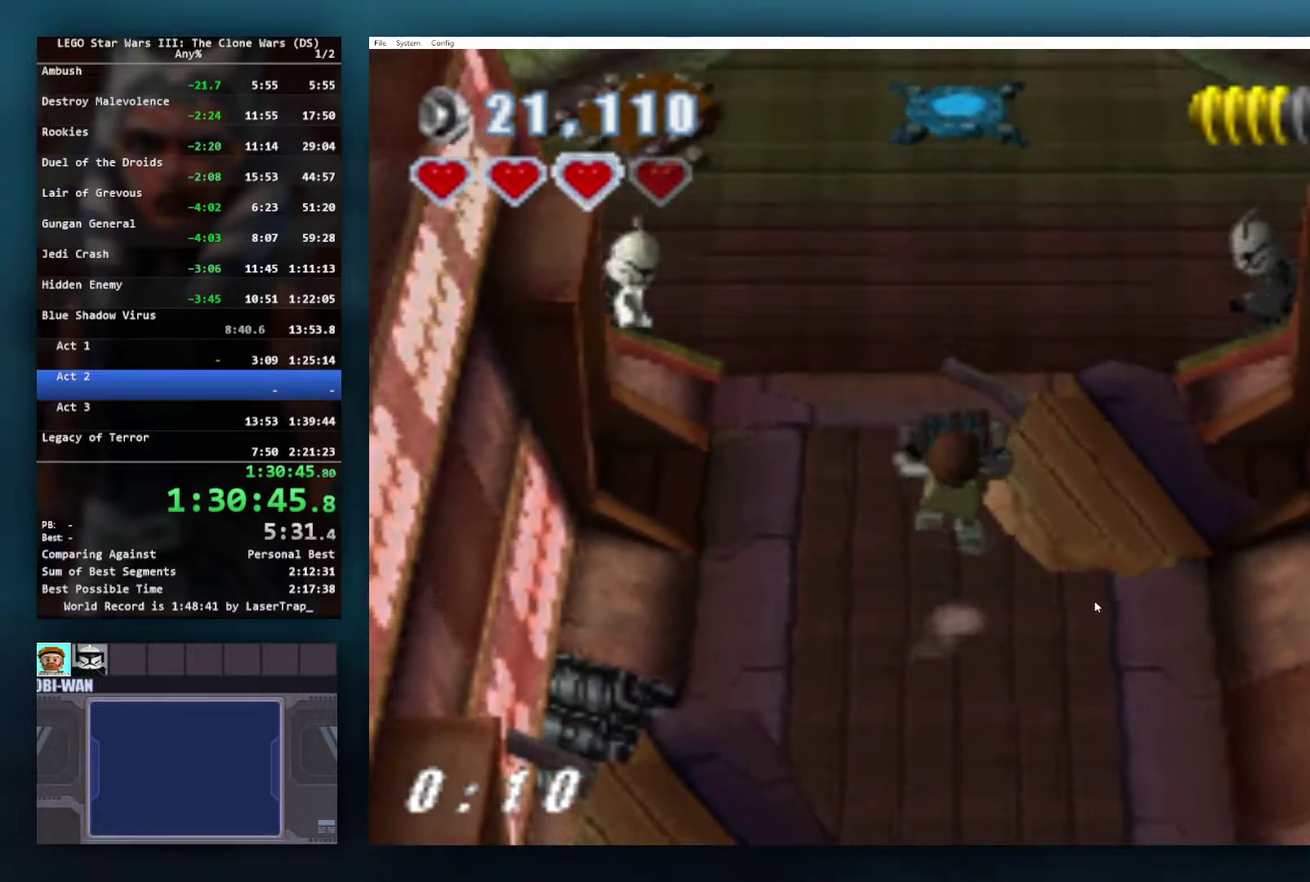
{"buttons": [], "left_stick": "up", "right_stick": "center", "events": [[17, "A", "up"], [67, "A", "down"], [150, "A", "up"], [250, "A", "down"], [350, "A", "up"]]}
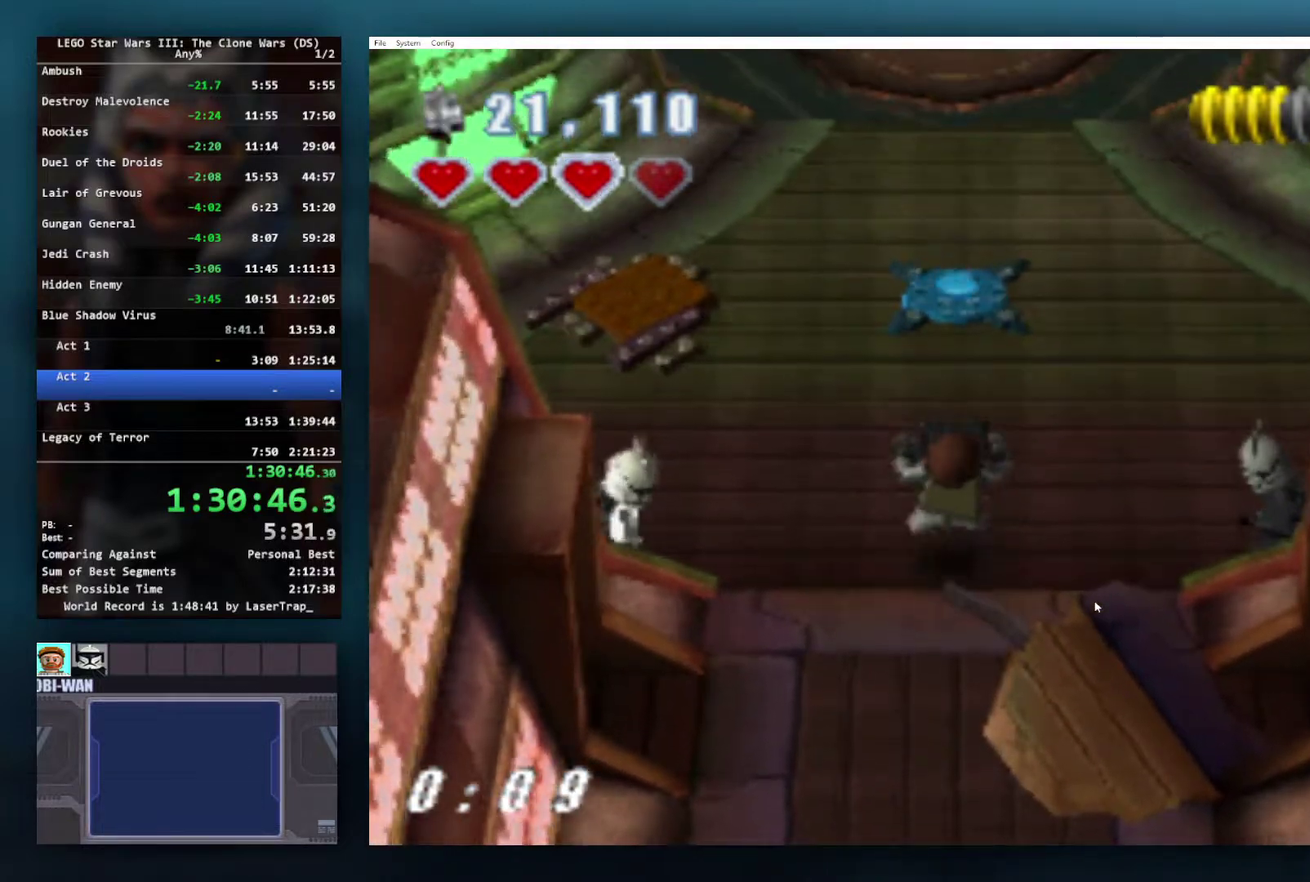
{"buttons": [], "left_stick": "up", "right_stick": "center", "events": []}
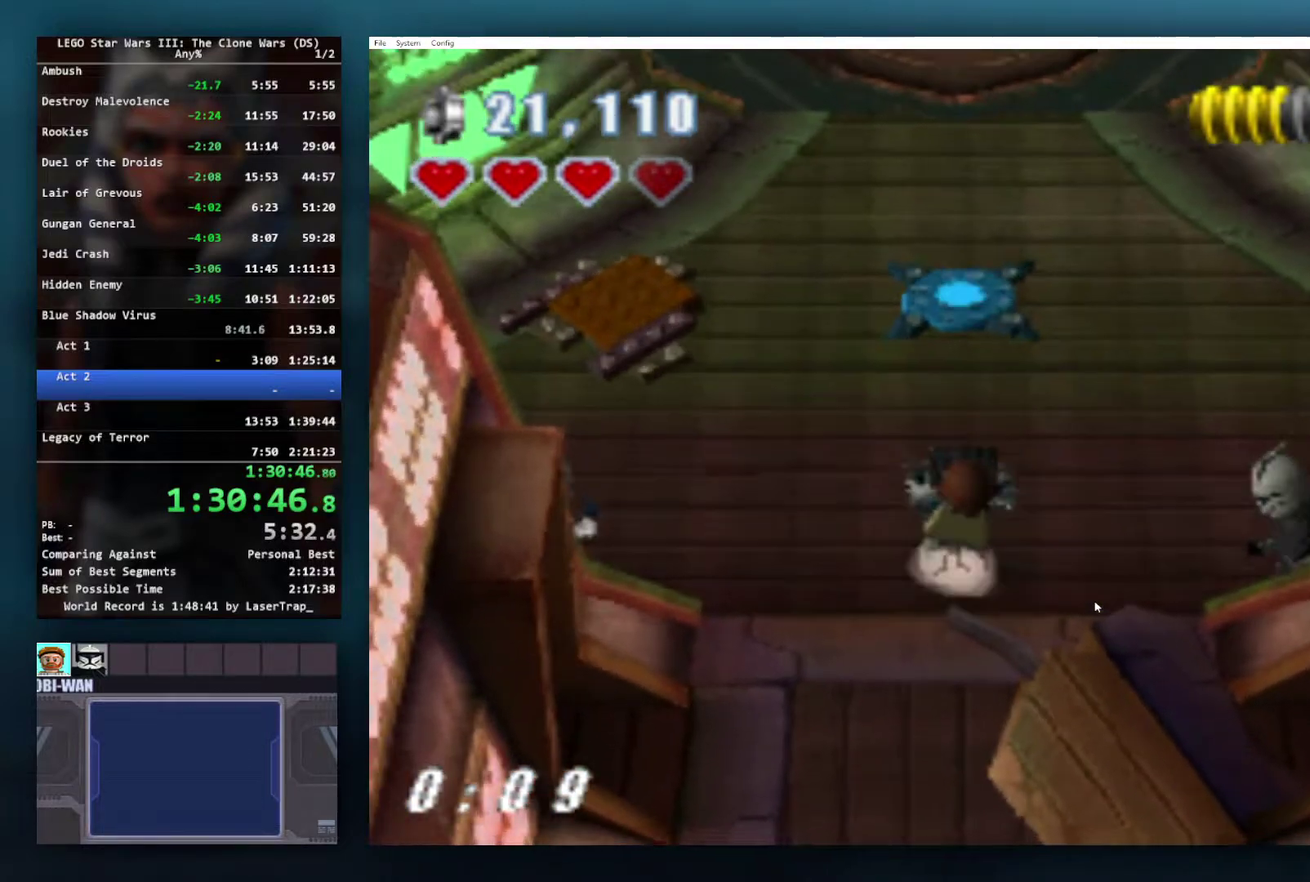
{"buttons": [], "left_stick": "up", "right_stick": "center", "events": []}
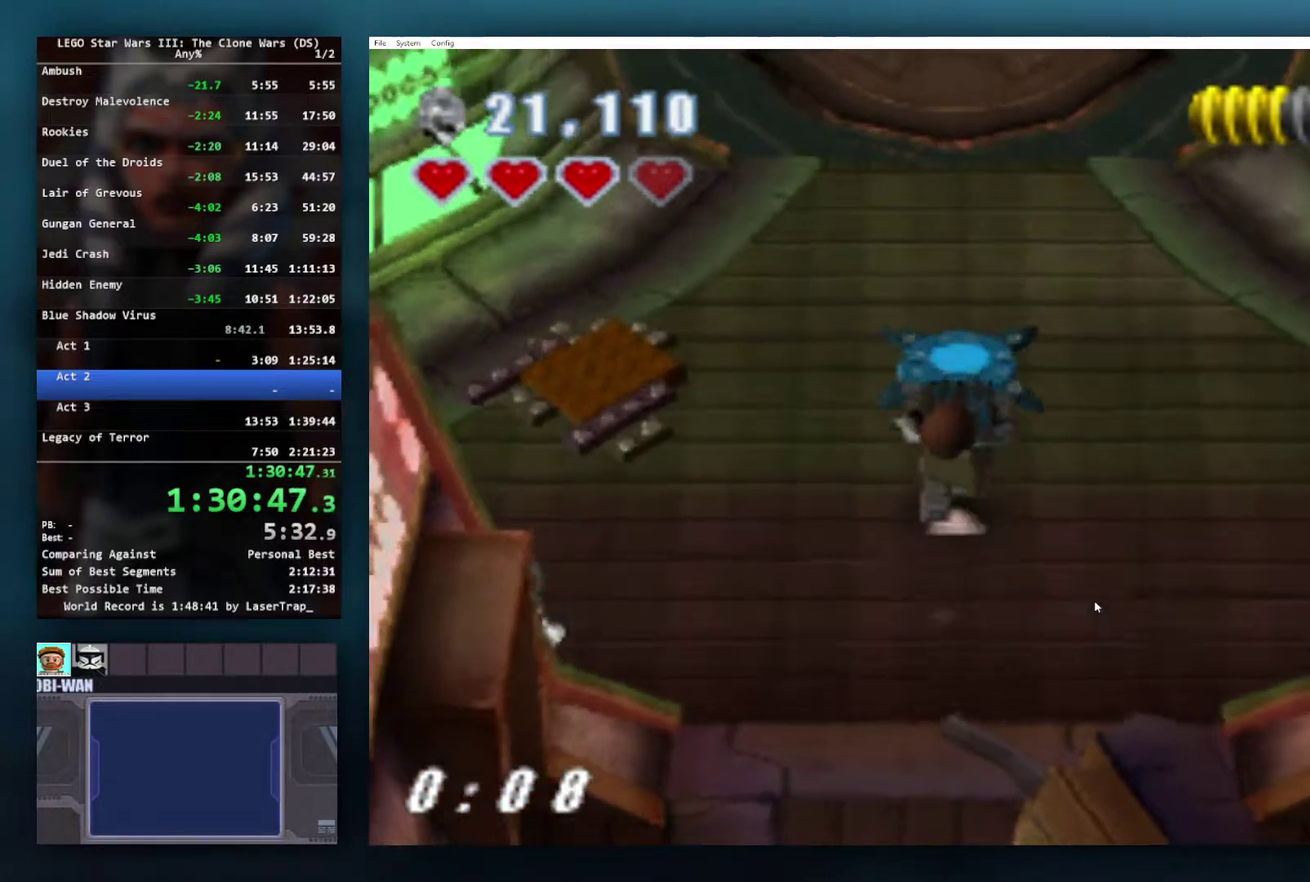
{"buttons": [], "left_stick": "center", "right_stick": "center", "events": [[267, "left_stick", "center"], [300, "B", "down"], [433, "B", "up"]]}
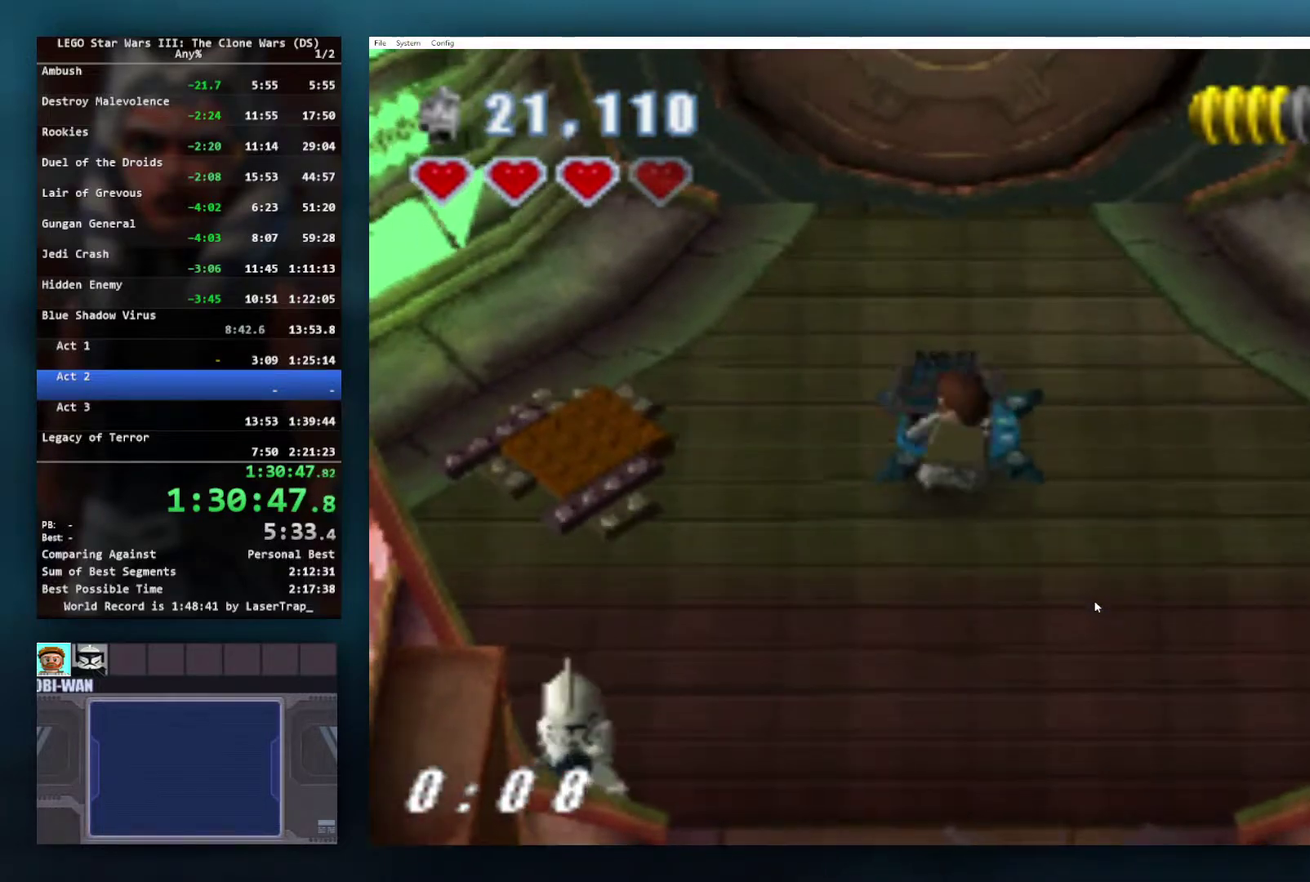
{"buttons": [], "left_stick": "up", "right_stick": "center", "events": [[367, "left_stick", "up"]]}
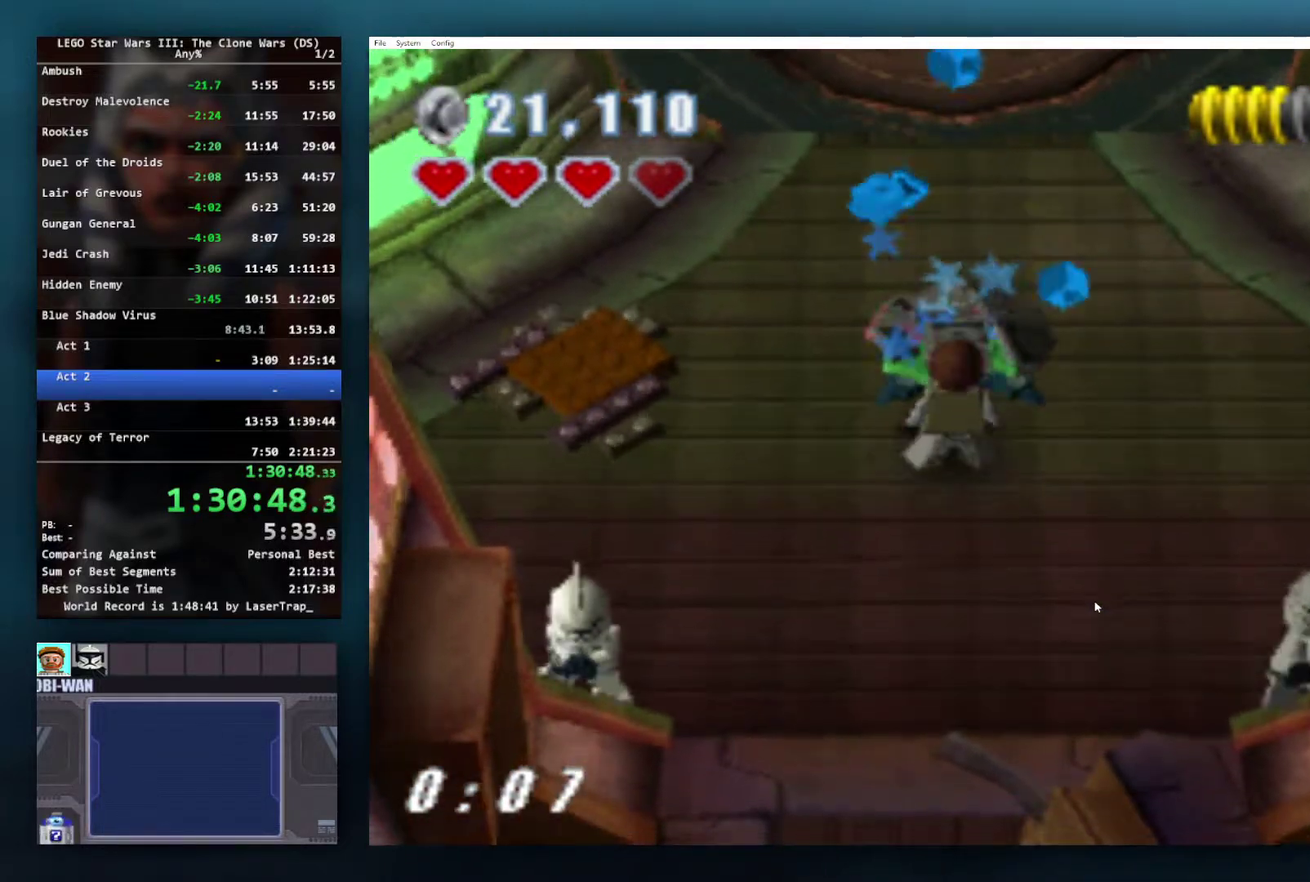
{"buttons": ["B"], "left_stick": "center", "right_stick": "center", "events": [[133, "left_stick", "center"], [250, "B", "down"]]}
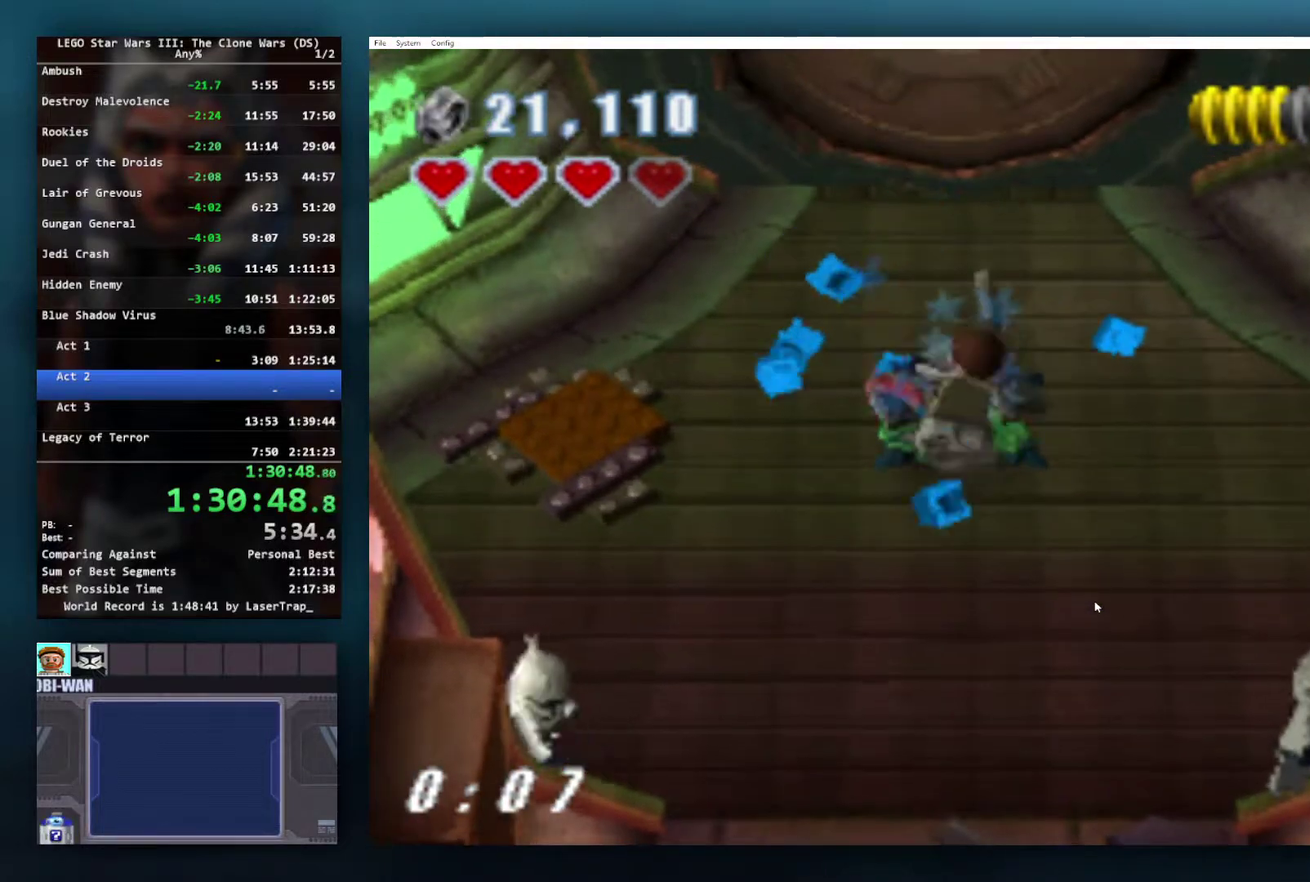
{"buttons": ["B"], "left_stick": "center", "right_stick": "center", "events": []}
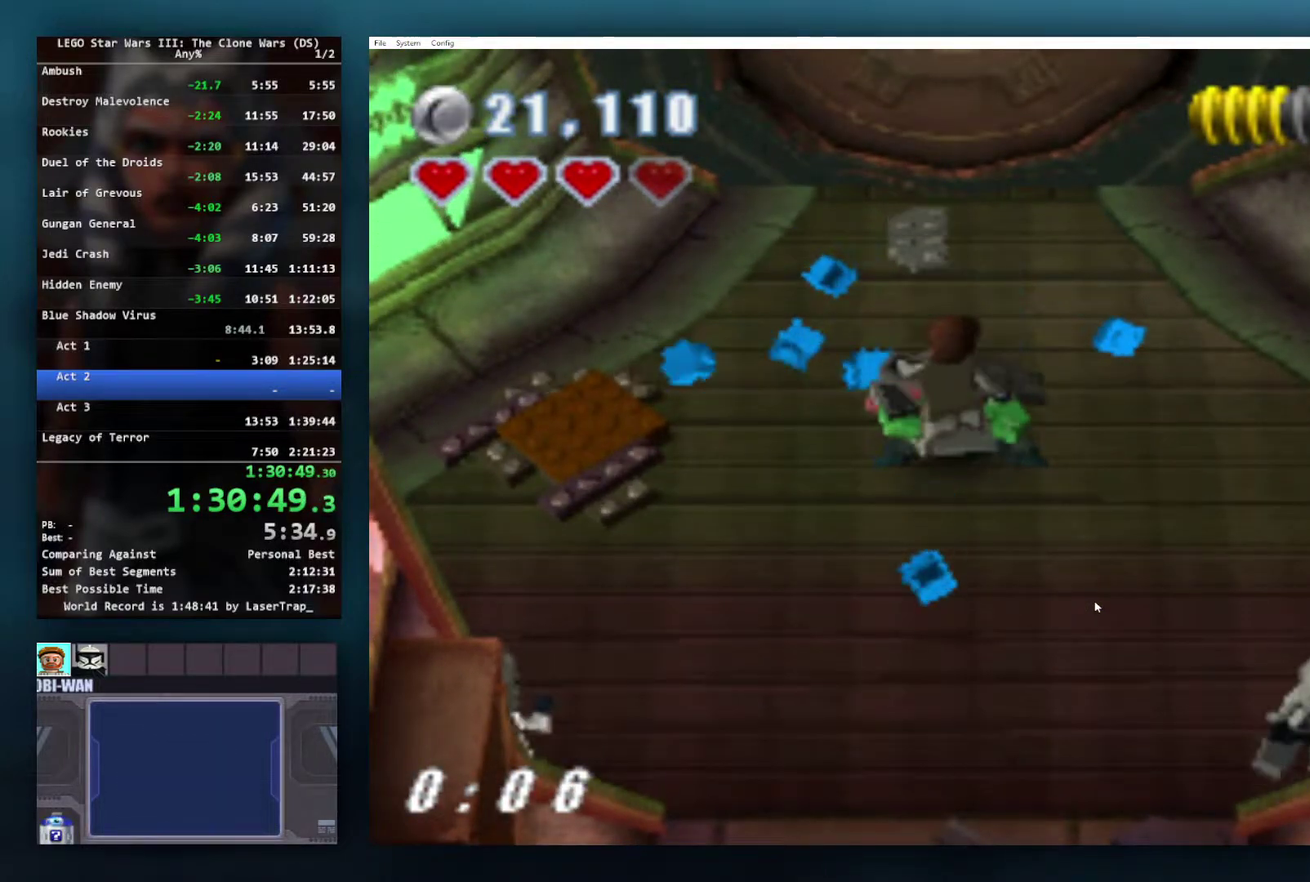
{"buttons": ["B"], "left_stick": "center", "right_stick": "center", "events": []}
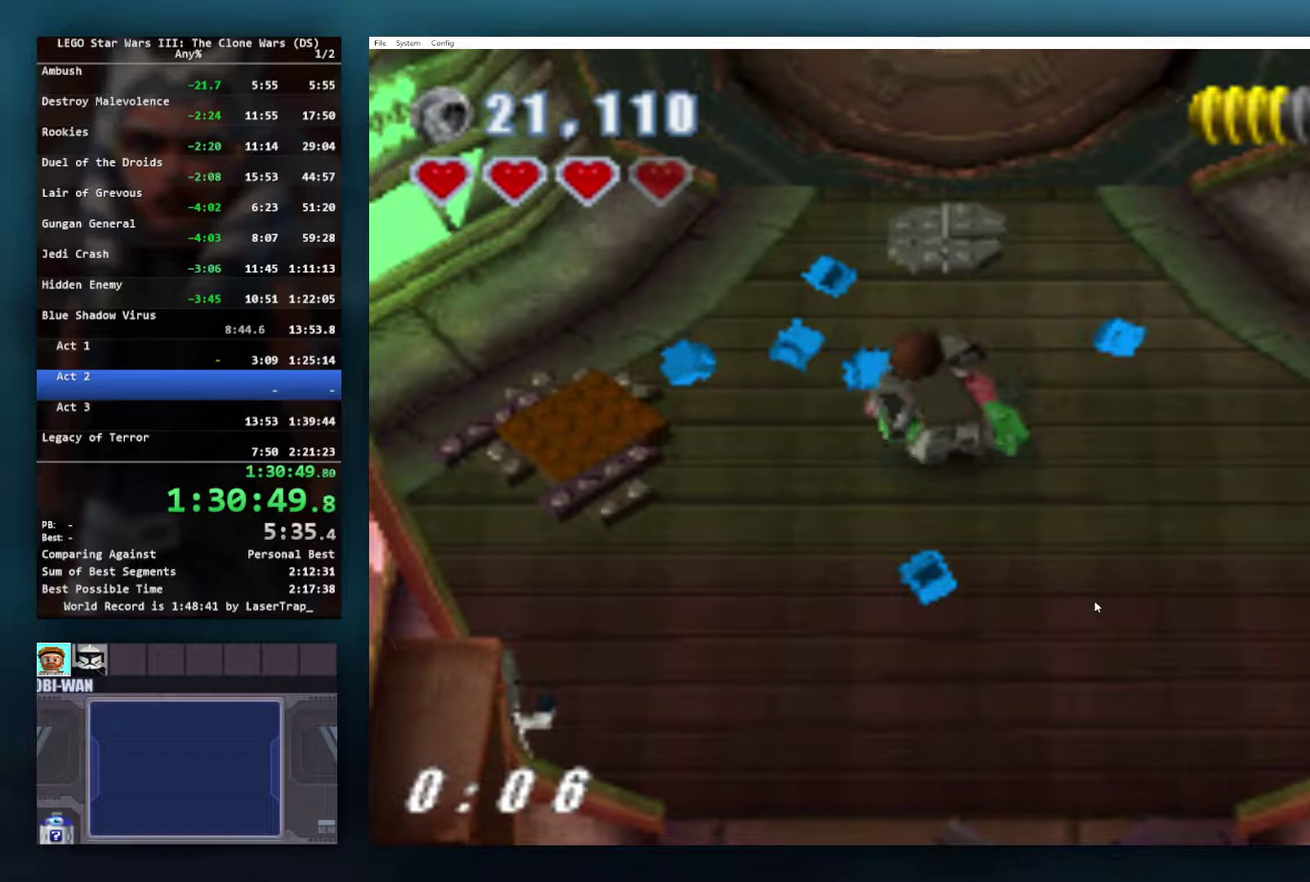
{"buttons": ["B"], "left_stick": "up", "right_stick": "center", "events": [[33, "left_stick", "up"]]}
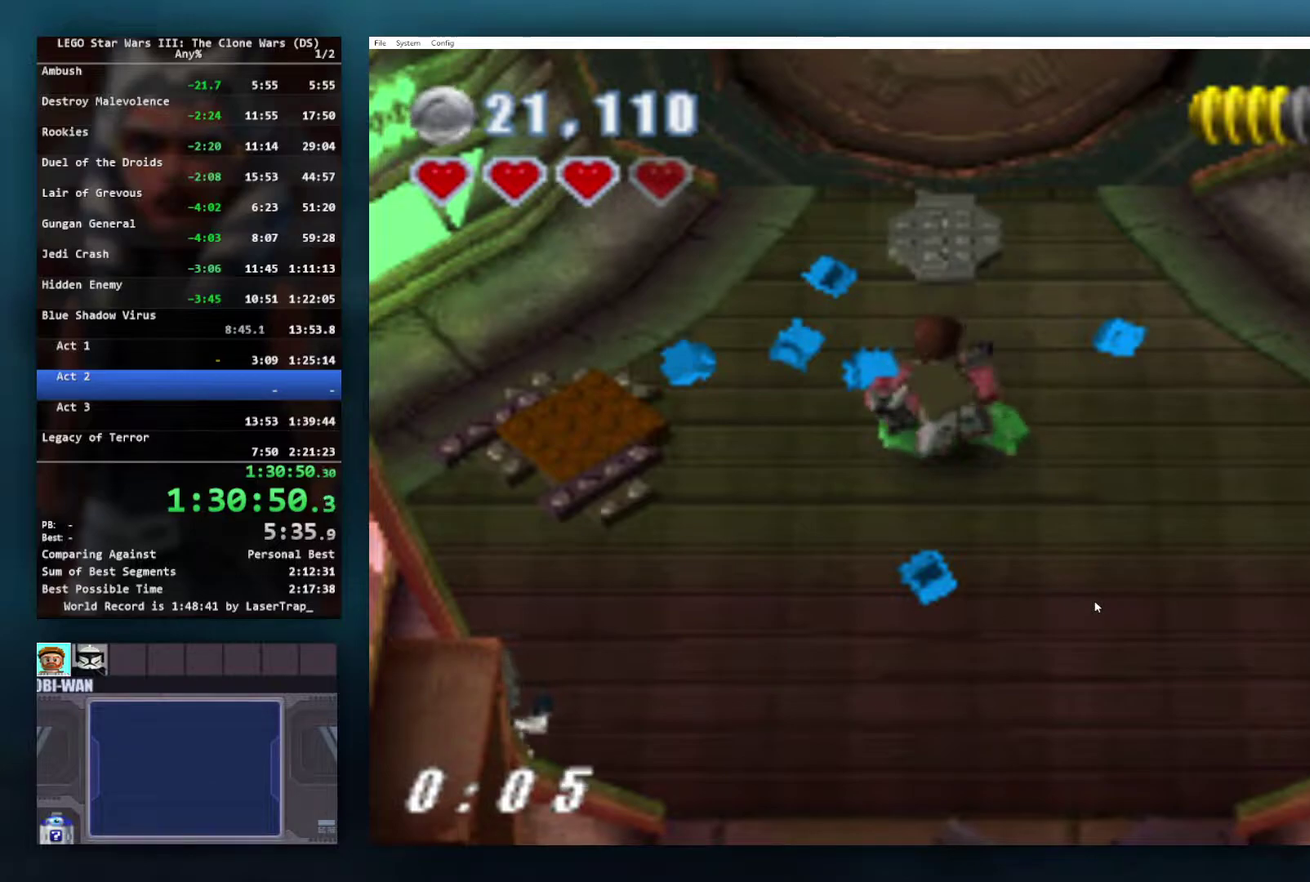
{"buttons": ["B"], "left_stick": "up", "right_stick": "center", "events": []}
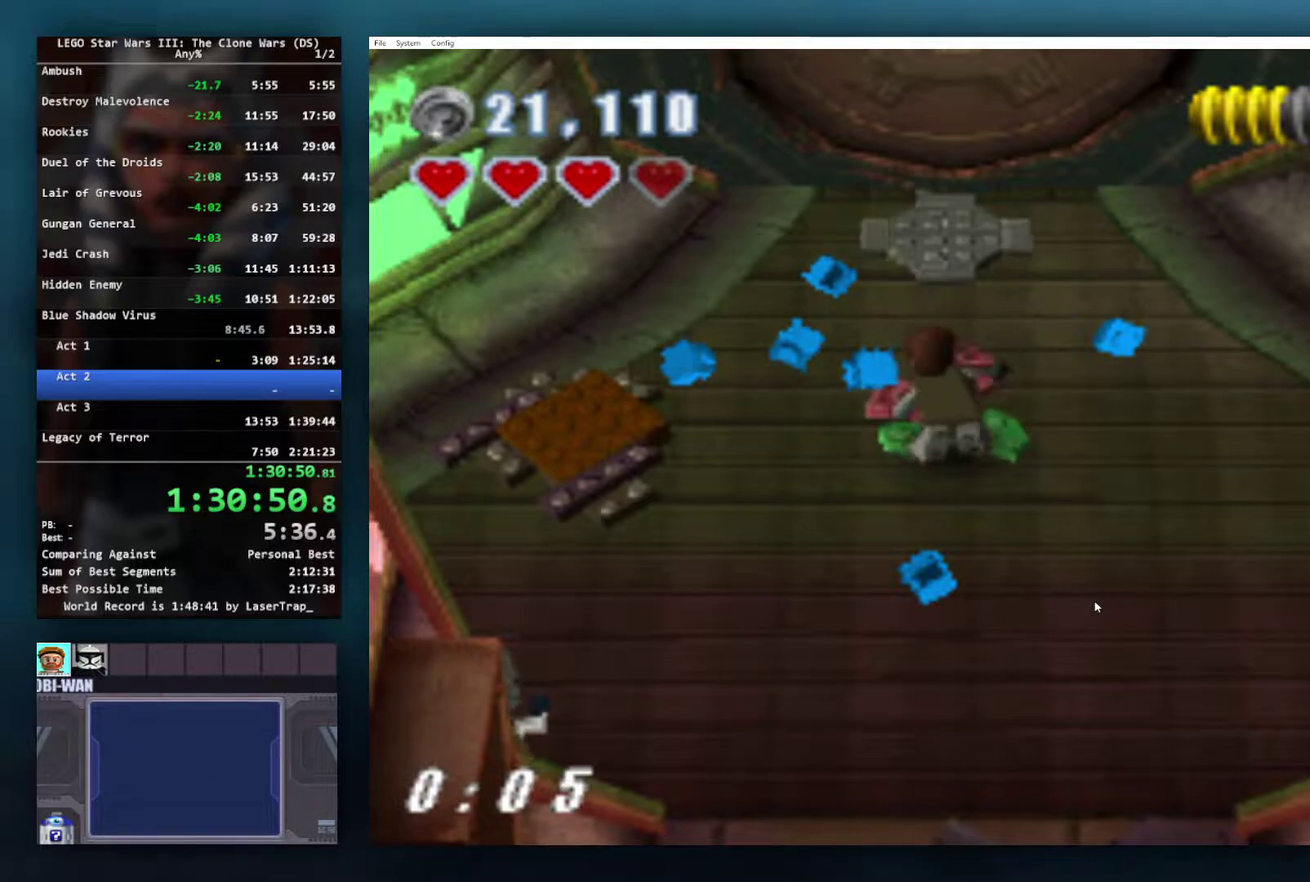
{"buttons": ["B"], "left_stick": "up", "right_stick": "center", "events": []}
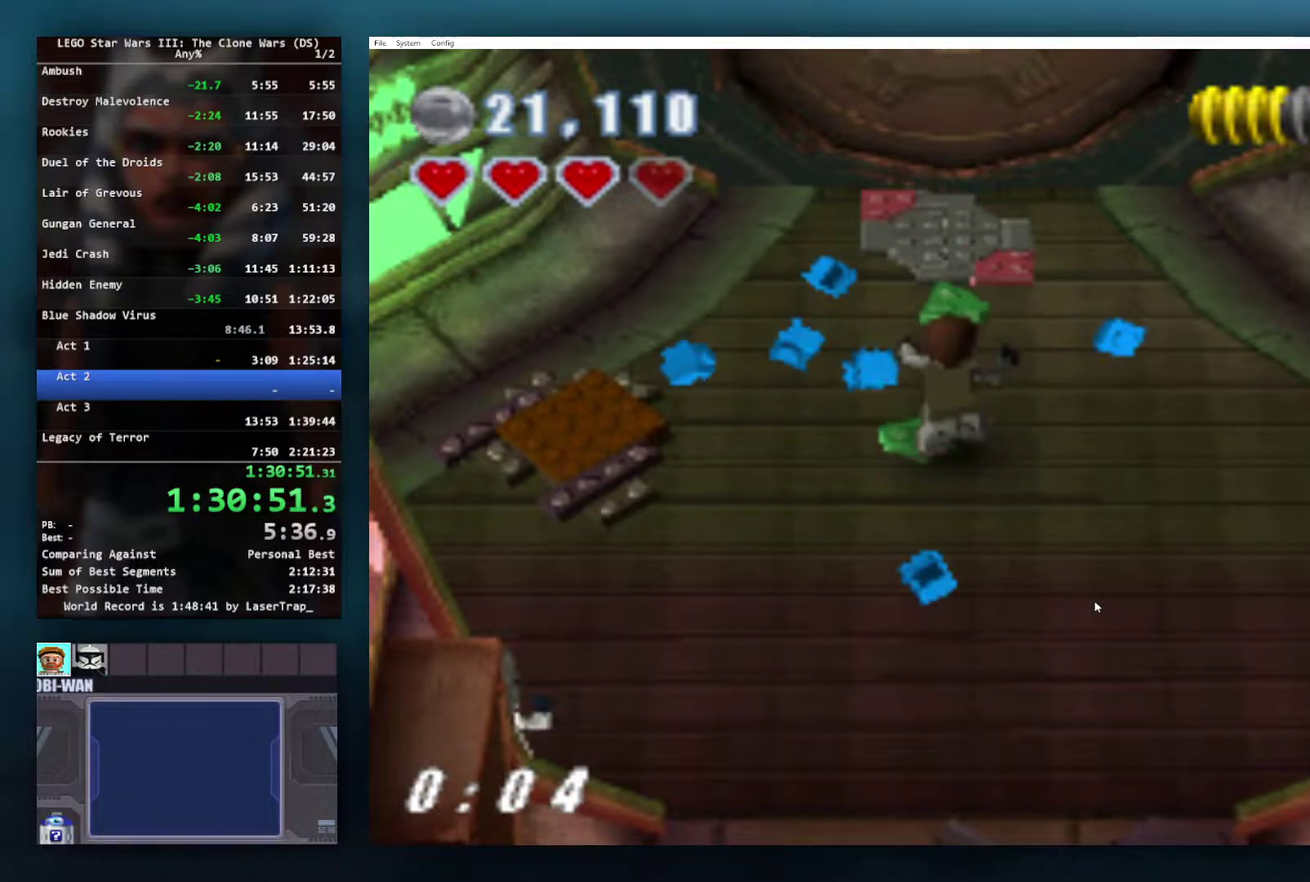
{"buttons": ["B"], "left_stick": "up", "right_stick": "center", "events": []}
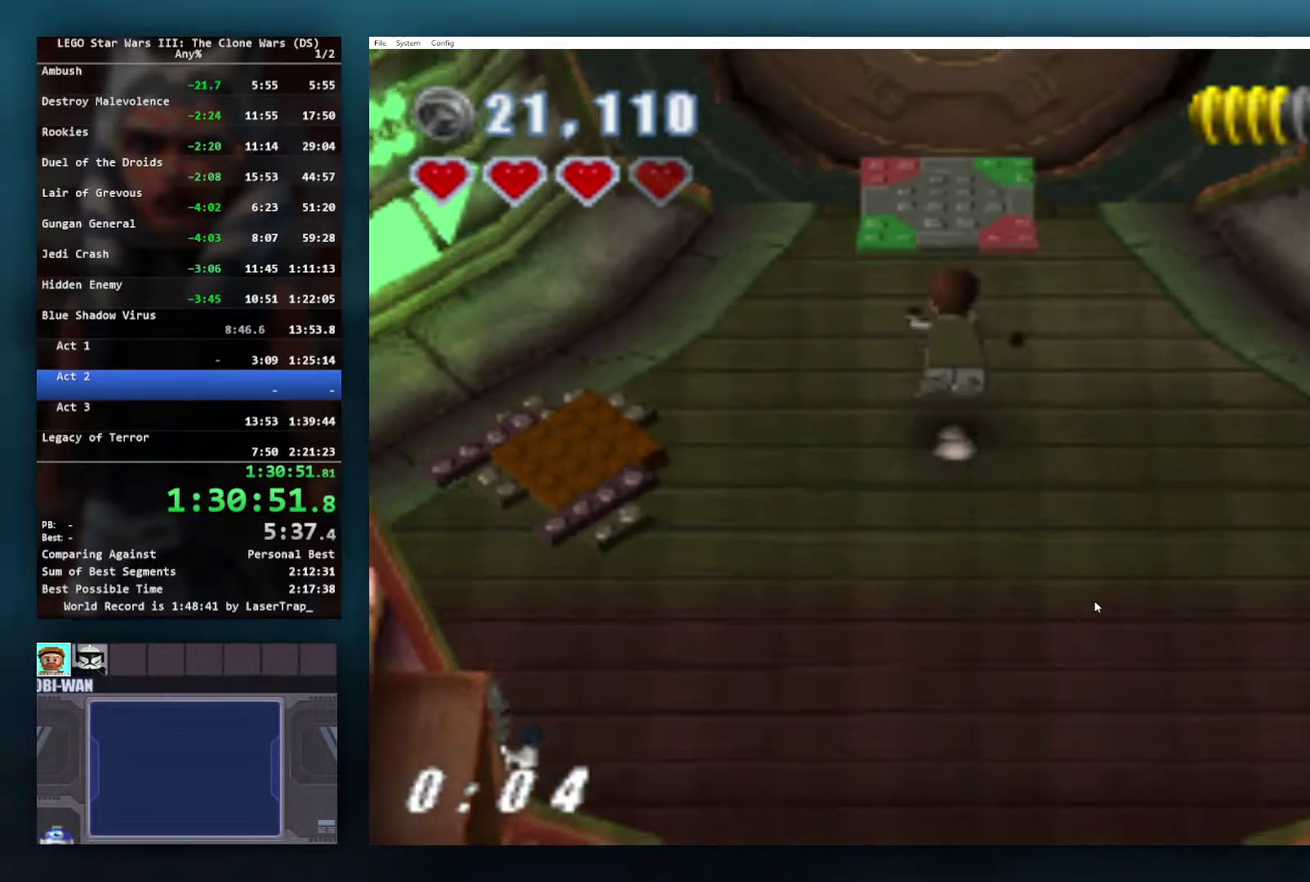
{"buttons": ["B"], "left_stick": "up", "right_stick": "center", "events": [[200, "B", "up"], [417, "B", "down"]]}
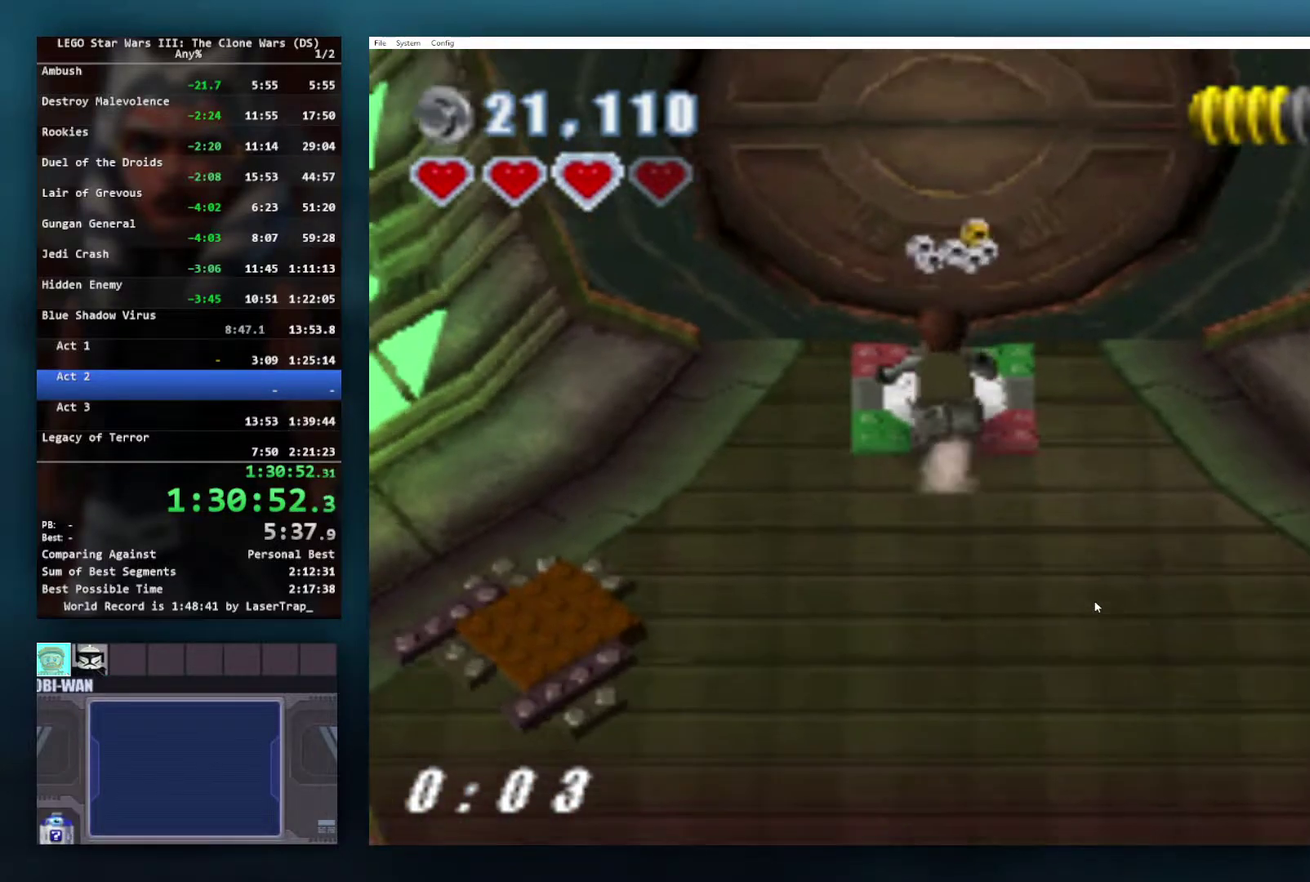
{"buttons": [], "left_stick": "center", "right_stick": "center", "events": [[100, "left_stick", "center"], [167, "B", "up"]]}
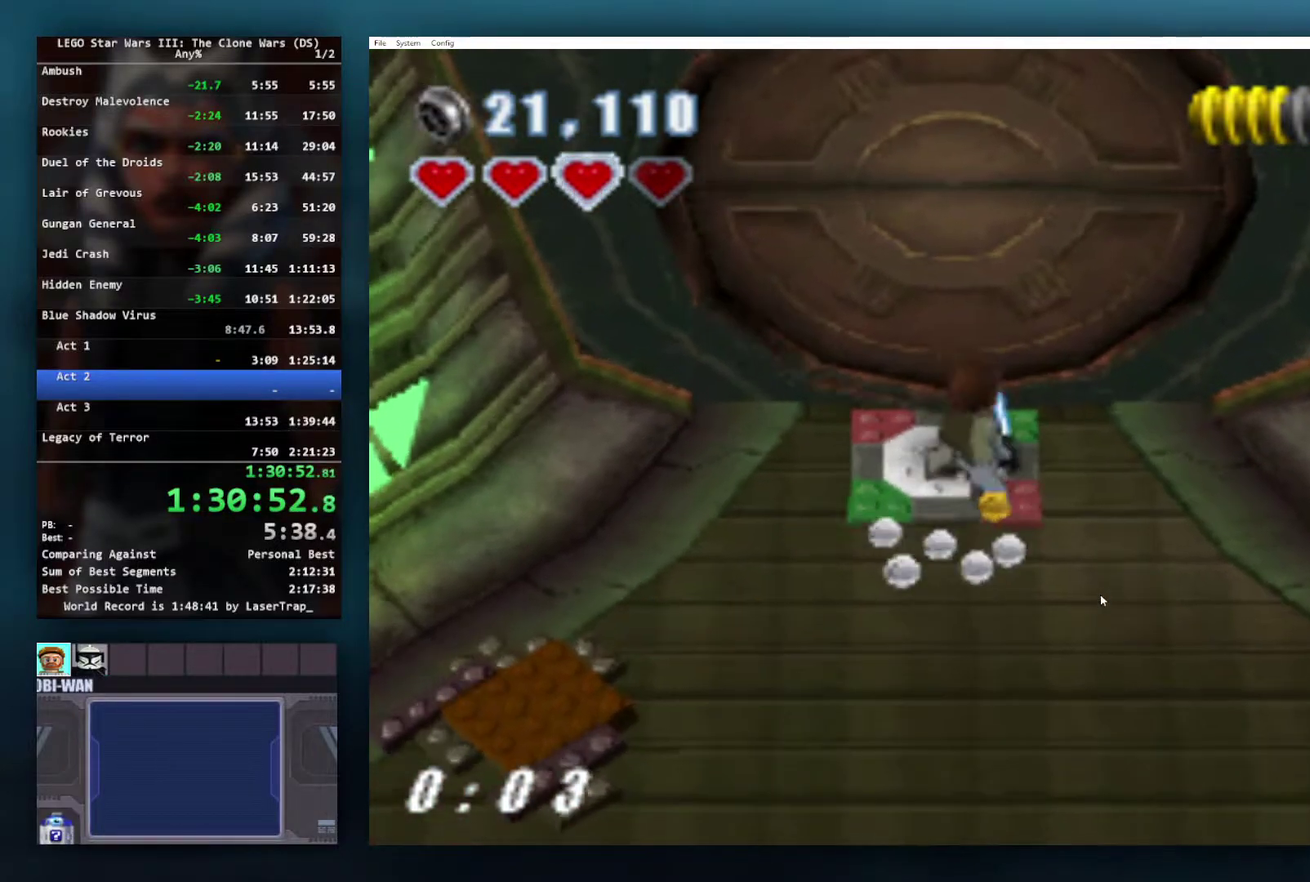
{"buttons": [], "left_stick": "center", "right_stick": "center", "events": []}
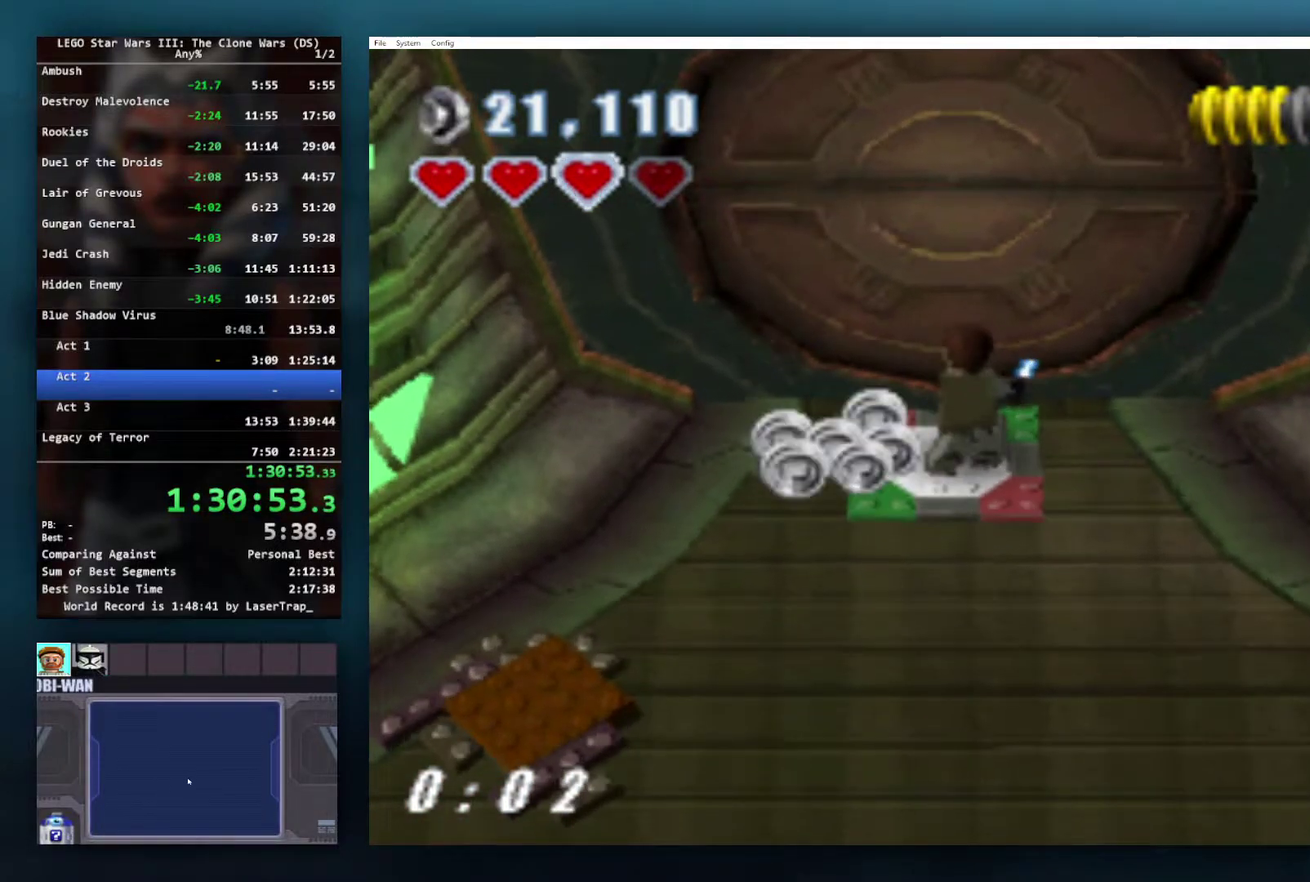
{"buttons": [], "left_stick": "center", "right_stick": "center", "events": []}
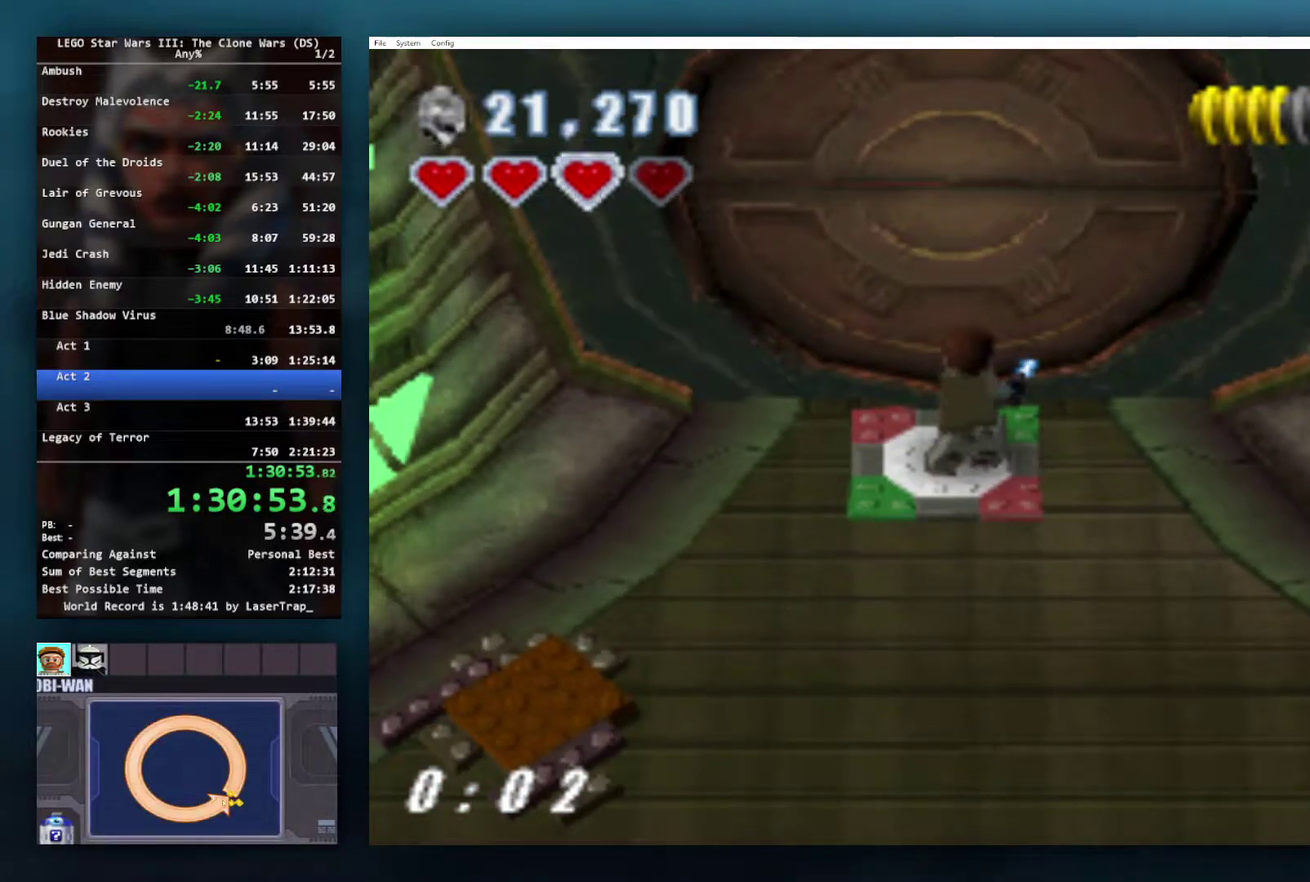
{"buttons": [], "left_stick": "center", "right_stick": "center", "events": []}
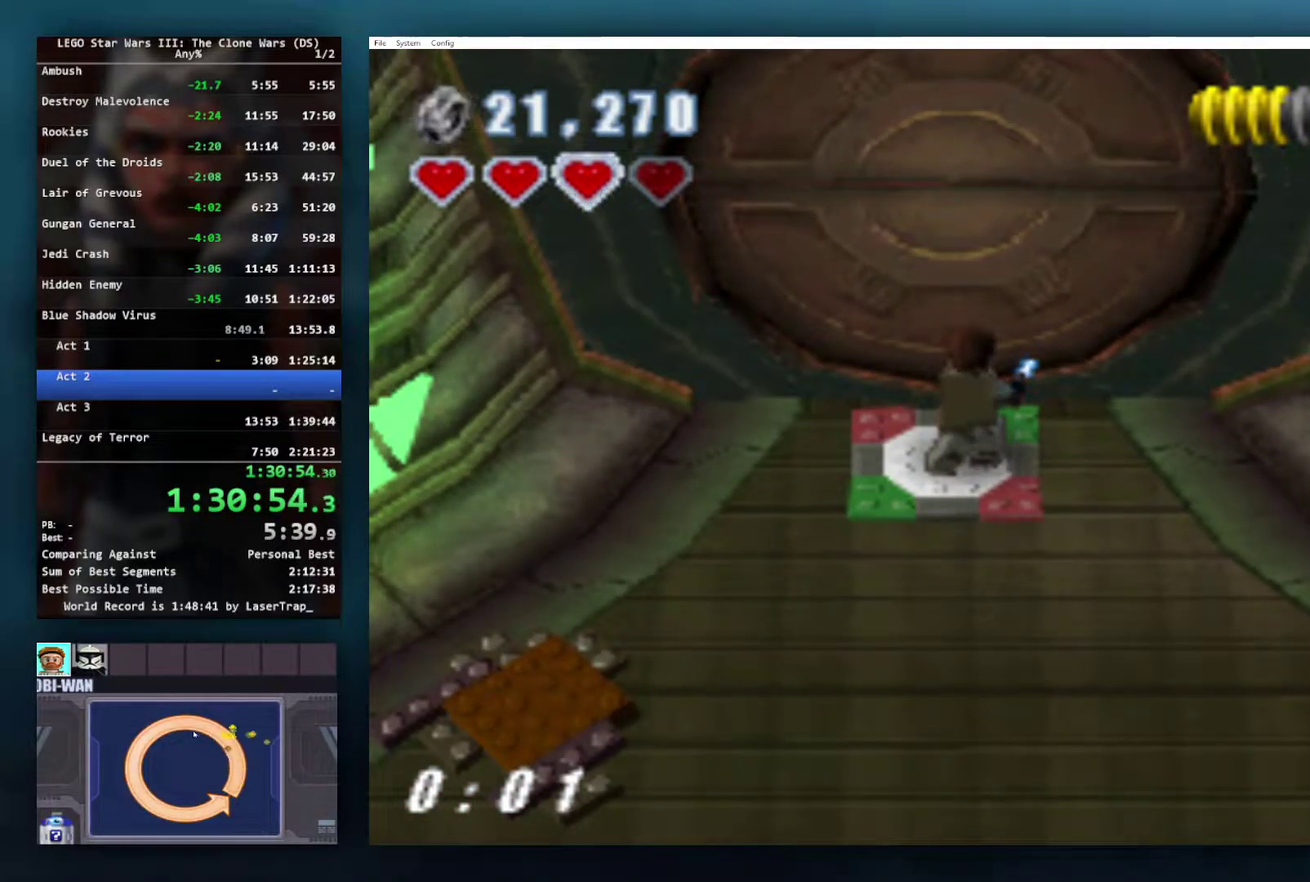
{"buttons": [], "left_stick": "center", "right_stick": "center", "events": []}
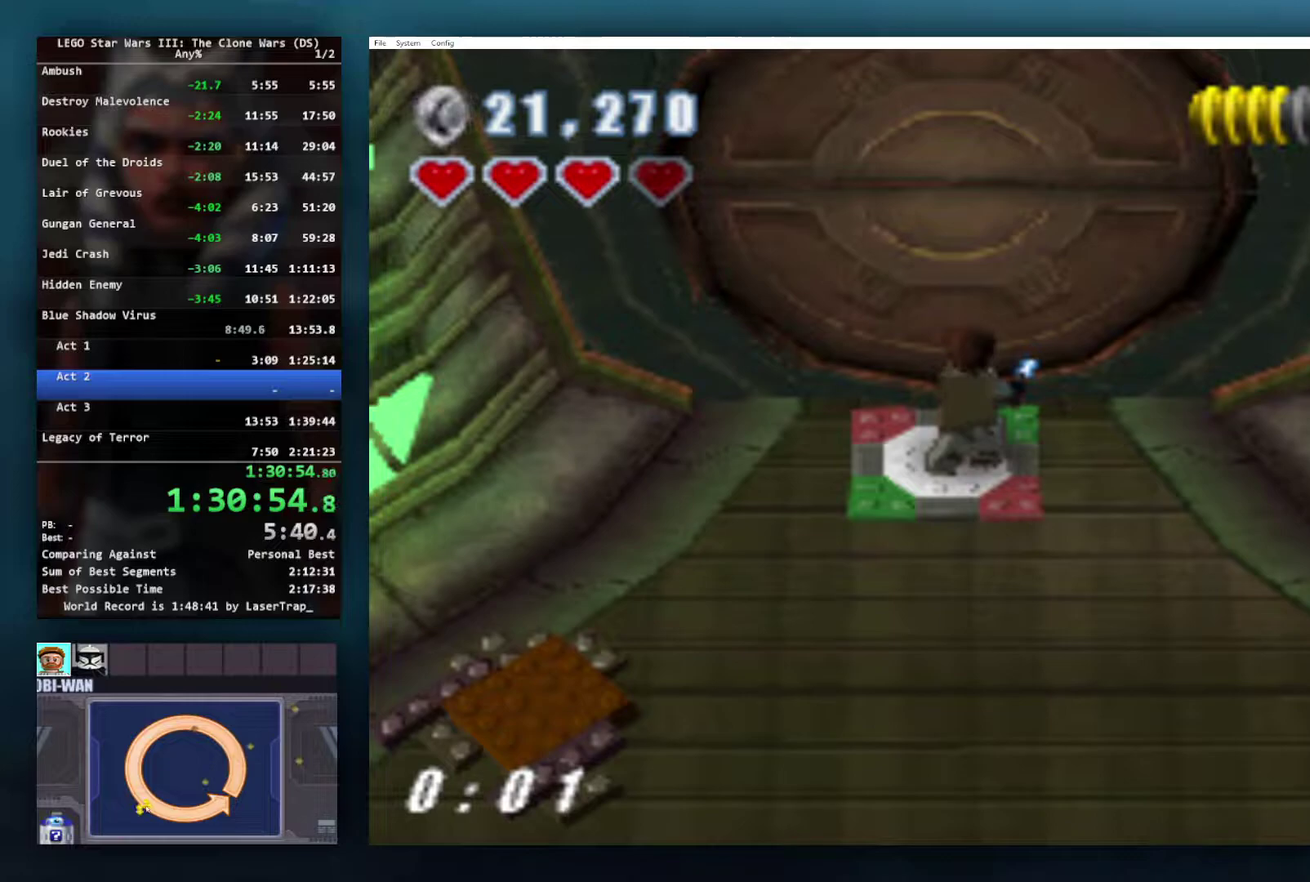
{"buttons": [], "left_stick": "center", "right_stick": "center", "events": []}
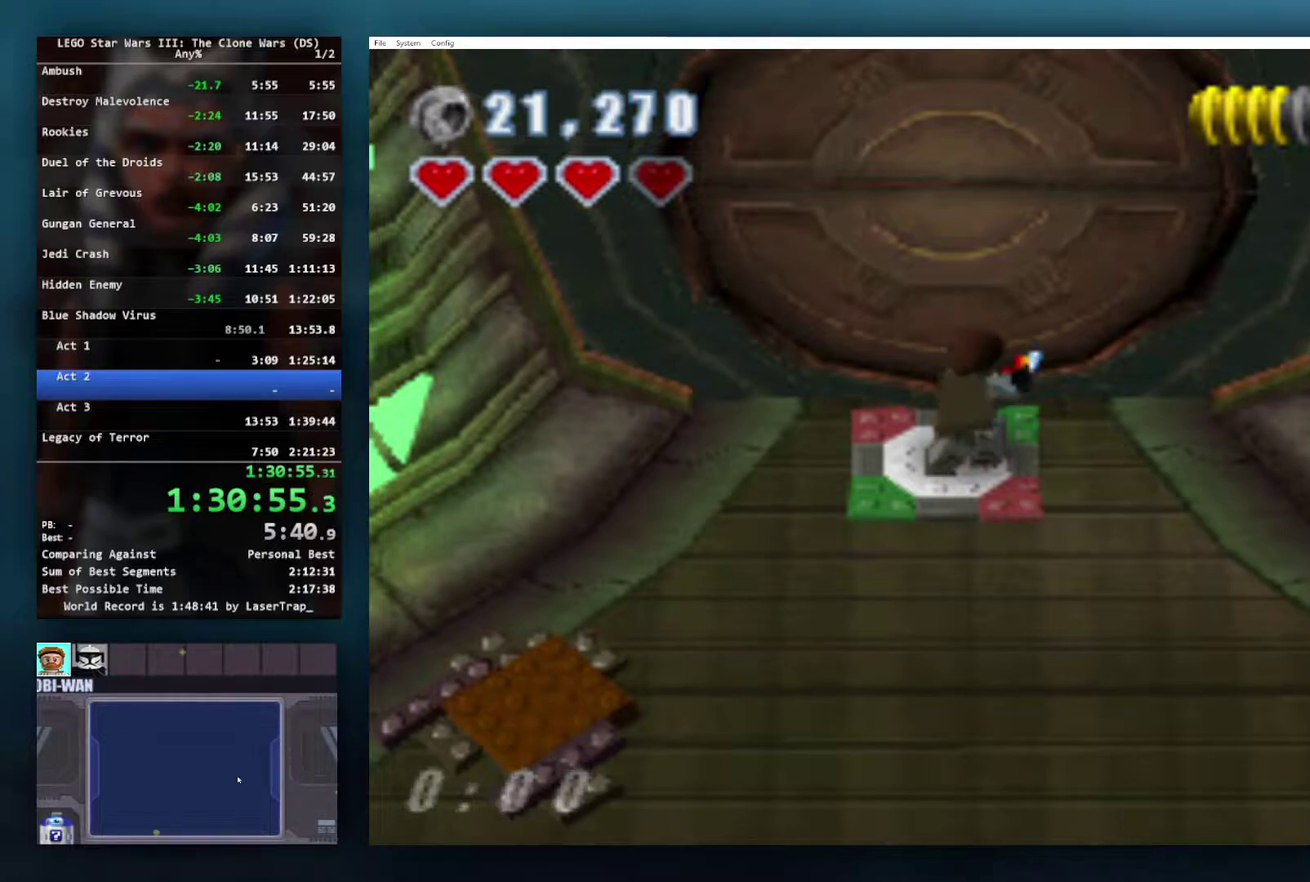
{"buttons": [], "left_stick": "up", "right_stick": "center", "events": [[400, "left_stick", "up"]]}
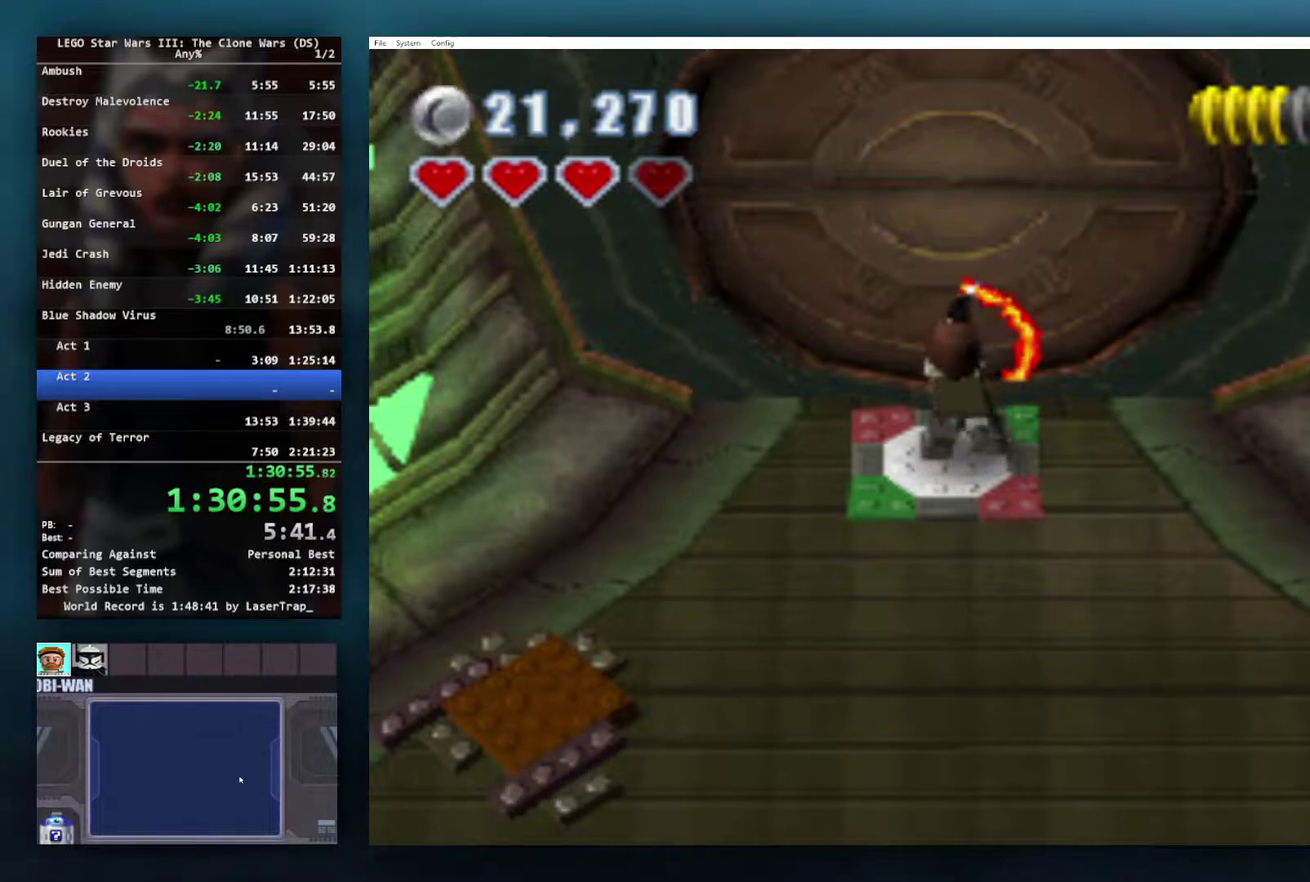
{"buttons": [], "left_stick": "up", "right_stick": "center", "events": []}
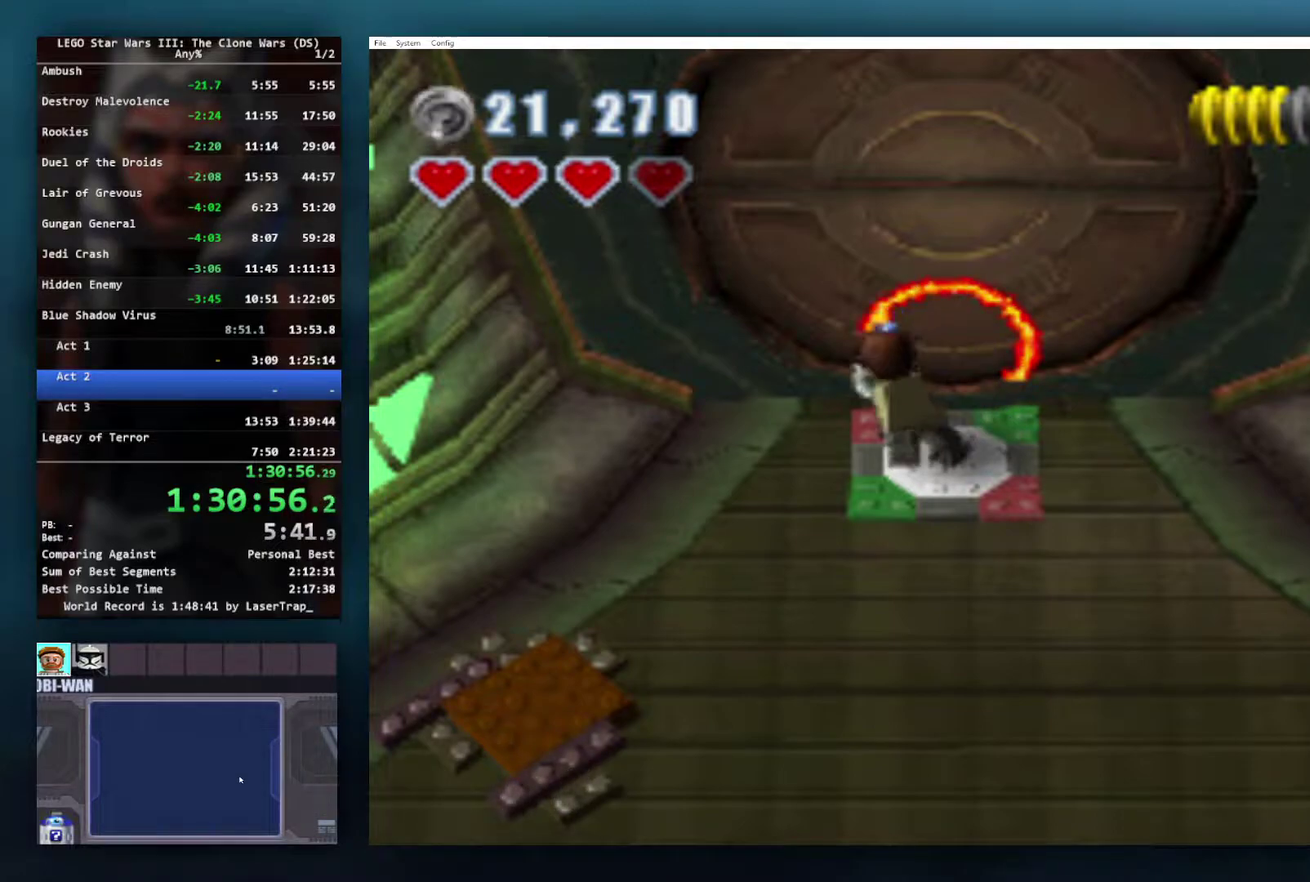
{"buttons": [], "left_stick": "up", "right_stick": "center", "events": [[283, "A", "down"], [350, "A", "up"], [450, "A", "down"], [500, "A", "up"]]}
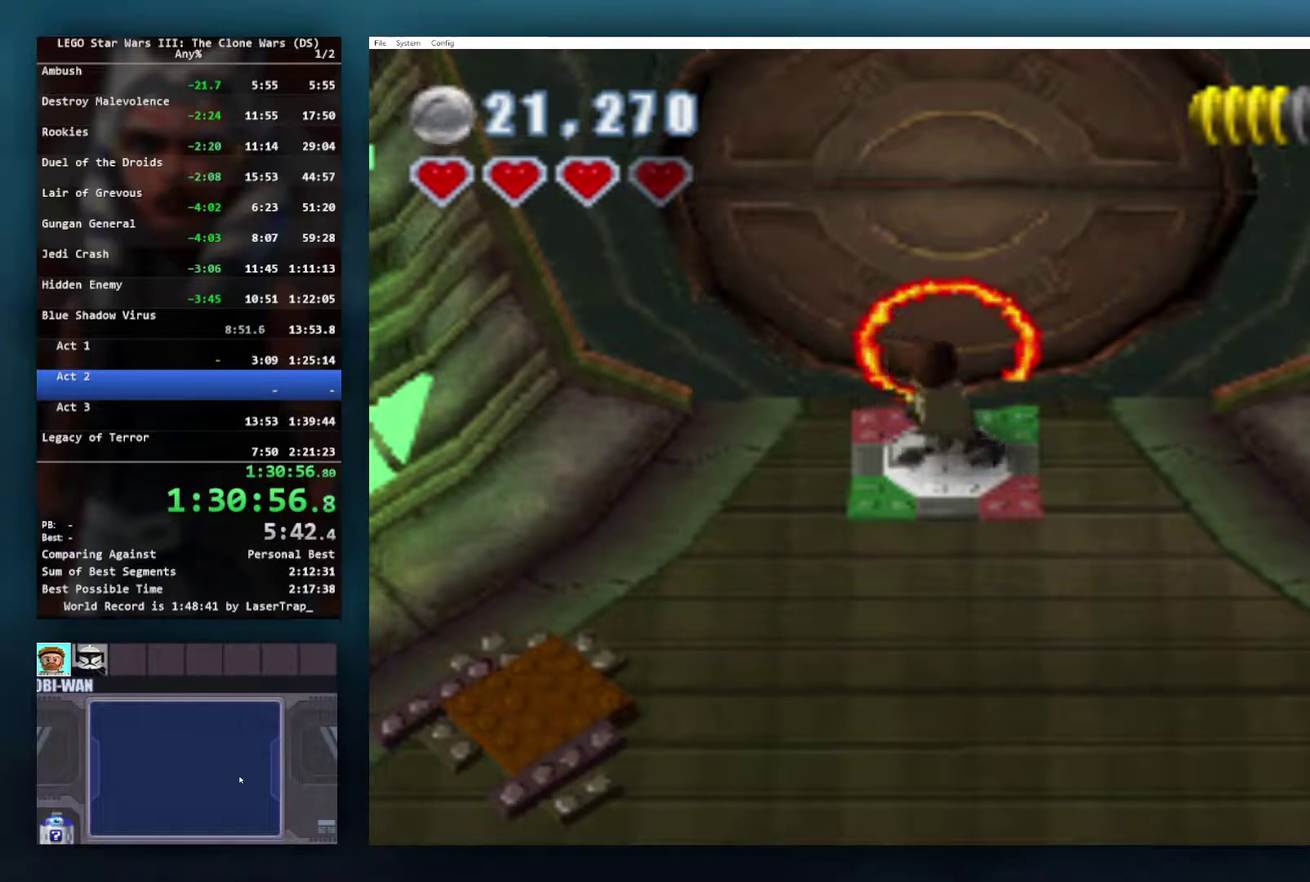
{"buttons": [], "left_stick": "up", "right_stick": "center", "events": [[150, "A", "down"], [200, "left_stick", "center"], [233, "A", "up"], [433, "left_stick", "up"]]}
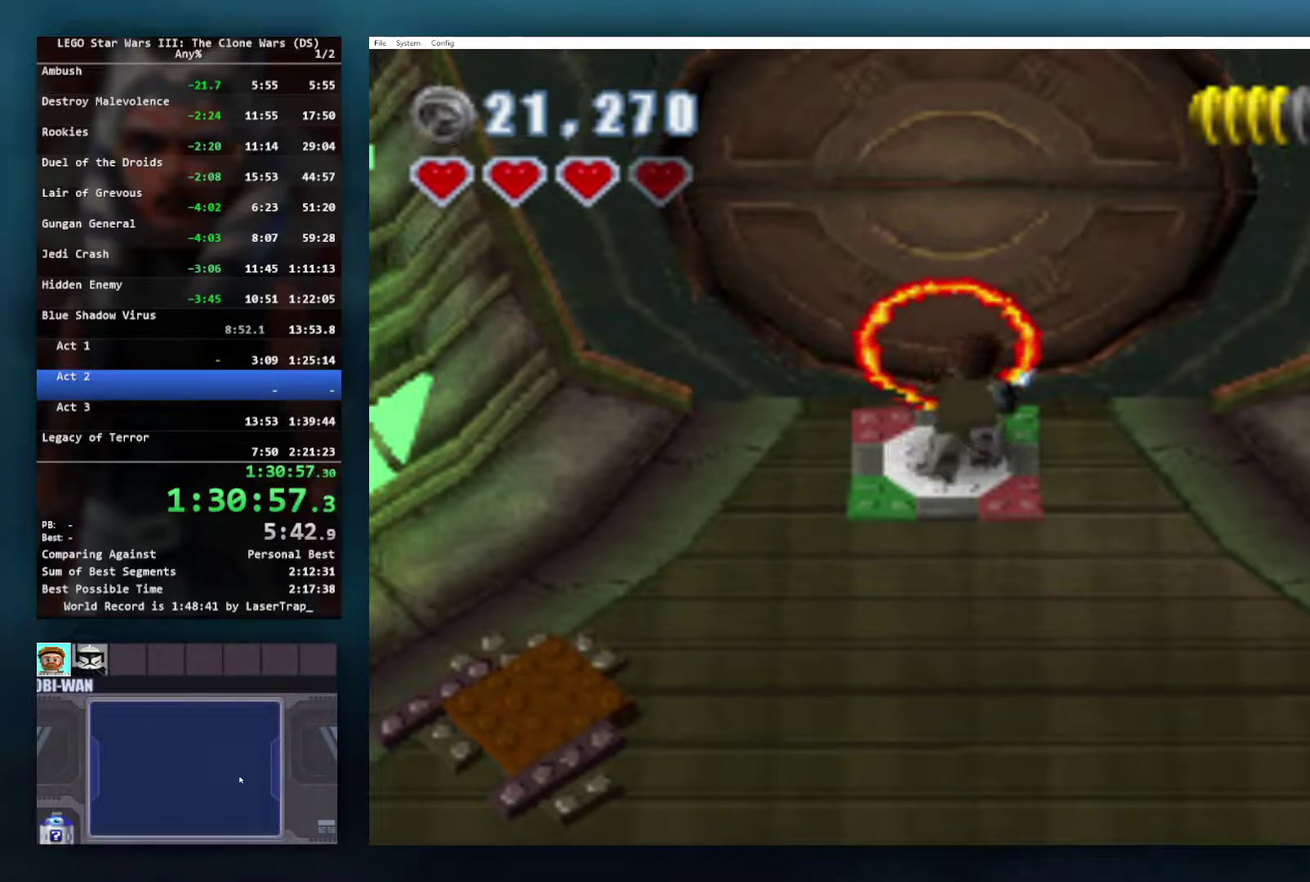
{"buttons": ["A"], "left_stick": "up", "right_stick": "center", "events": [[117, "A", "down"], [183, "A", "up"], [267, "A", "down"], [367, "A", "up"], [450, "A", "down"]]}
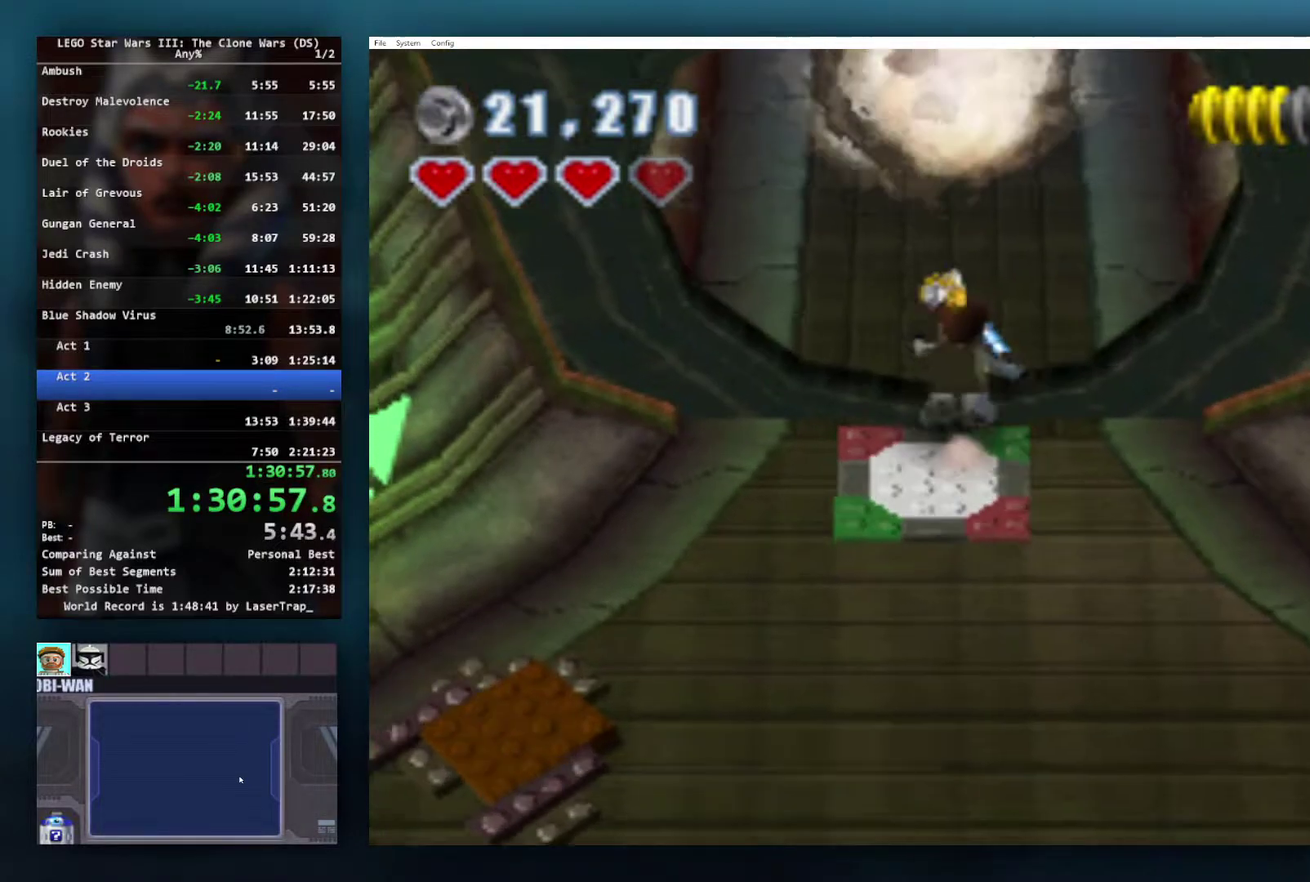
{"buttons": [], "left_stick": "up", "right_stick": "center", "events": [[33, "A", "up"], [133, "A", "down"], [217, "A", "up"], [300, "A", "down"], [417, "A", "up"]]}
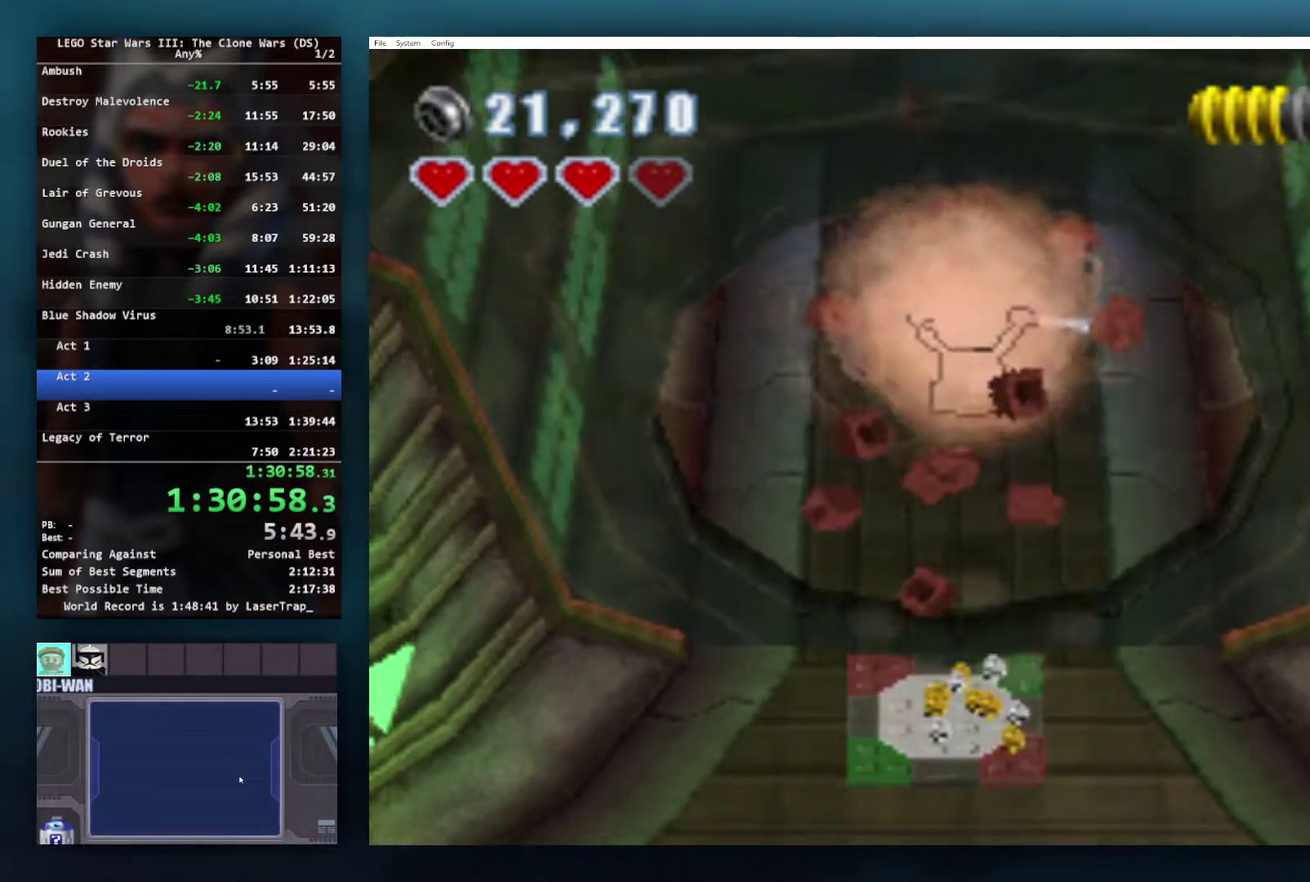
{"buttons": [], "left_stick": "up", "right_stick": "center", "events": []}